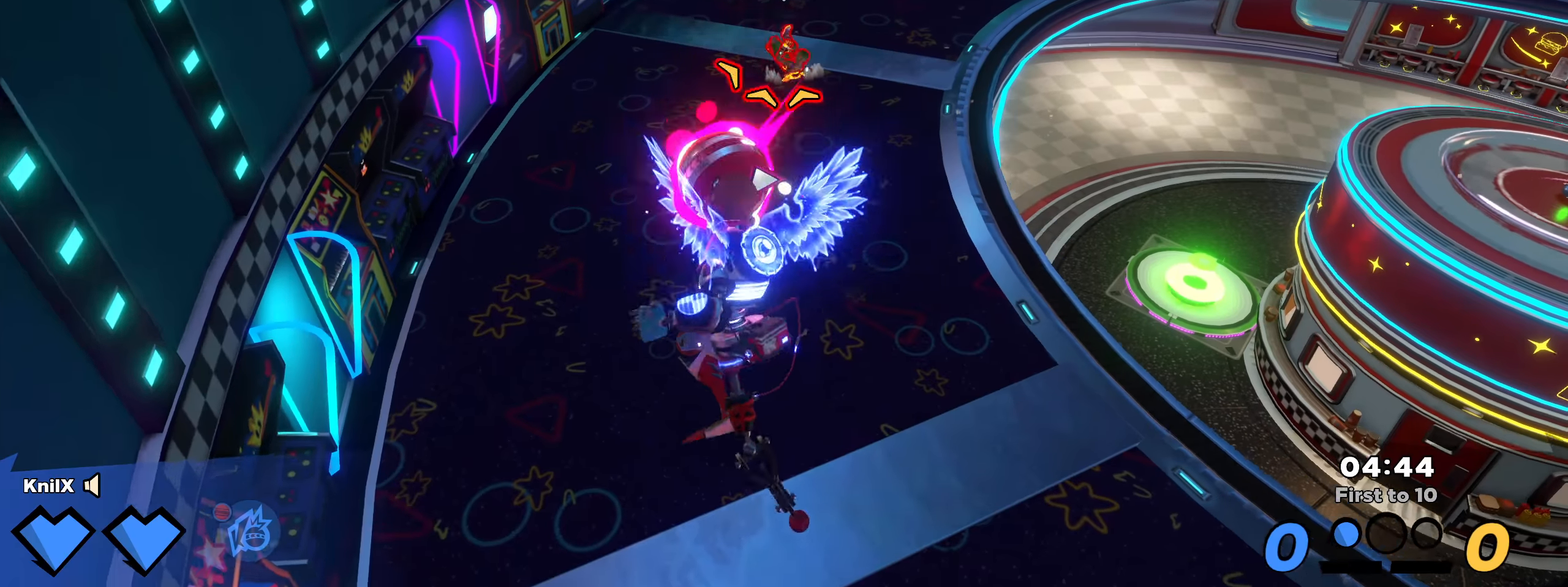
Gameplay with keyboard and mouse; each line is a JSON object with the keys and mouse buttons held at the frame after it. "events" lists presses ("down") and releases ("up") of "a", "alt", "ctrl", "d", "e", "f", "q", "r", "s", "shift", "space", "w", "mouse_left", "mouse_wheel", "mouse_right", "mouse_mb4" and "mouse_mb5" between this image and that frame as [ms after this image, input, new state], when the widget could be followed in between. "mouse_left", "mouse_wheel", "mouse_right", "mouse_mb4", "mouse_mb5" = the "left", "wheel", "right", "mb4", "mb5" buttons of the "mouse" list. No other keys are recorded. "wheel" means that the mouse wheel is clicked or scrolled. Mouse movement is not recorded.
{"keys": ["shift", "w"], "mouse": [], "events": [[17, "q", "up"], [50, "shift", "down"]]}
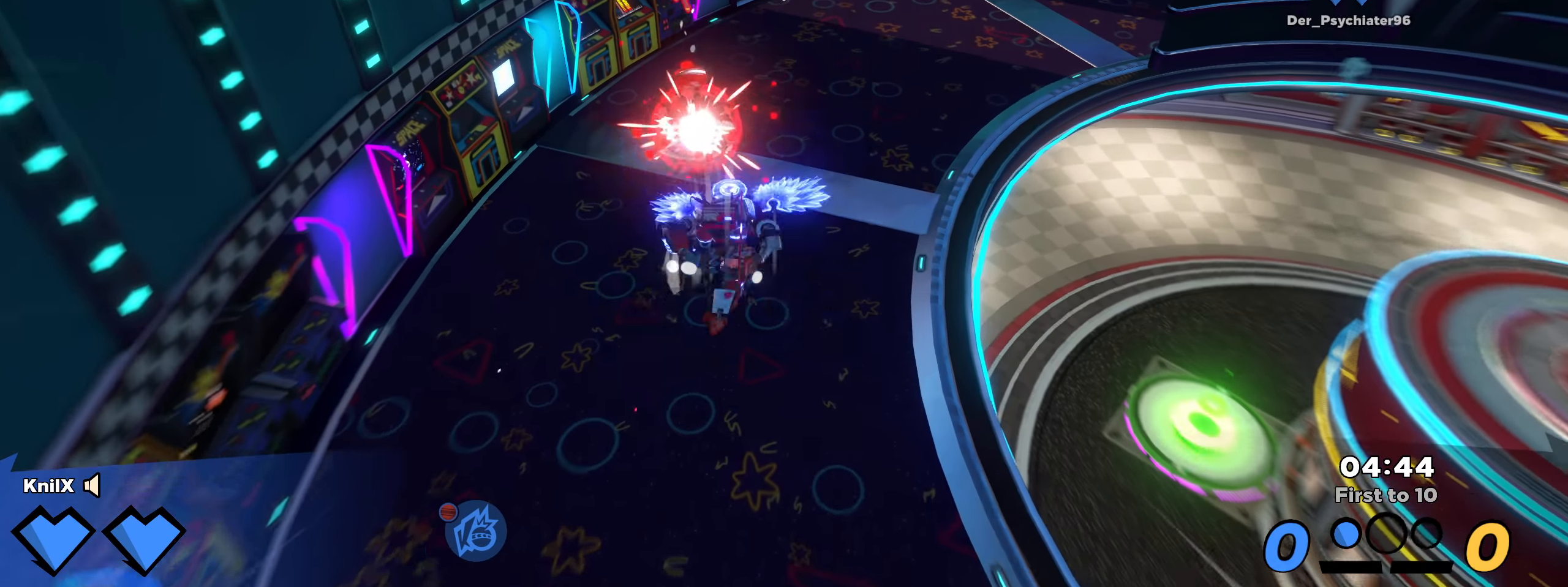
{"keys": ["shift", "w"], "mouse": [], "events": [[325, "q", "down"], [459, "q", "up"]]}
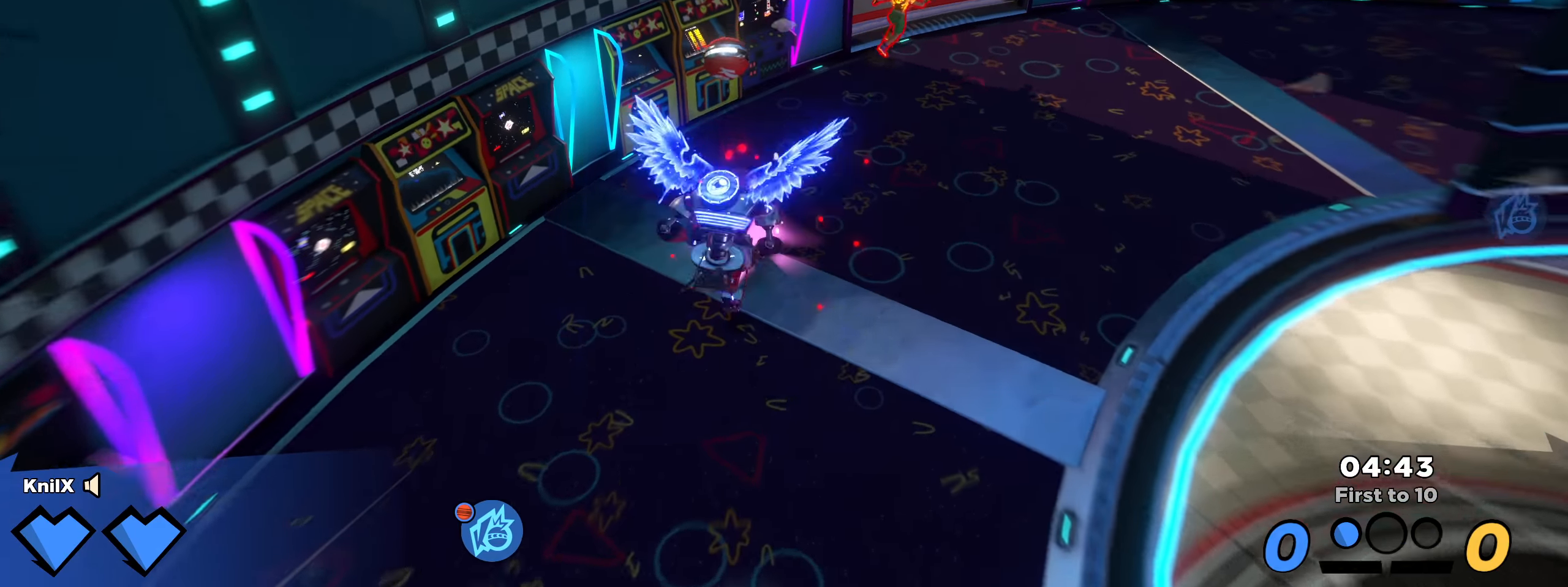
{"keys": ["d", "w"], "mouse": [], "events": [[375, "shift", "up"], [450, "d", "down"]]}
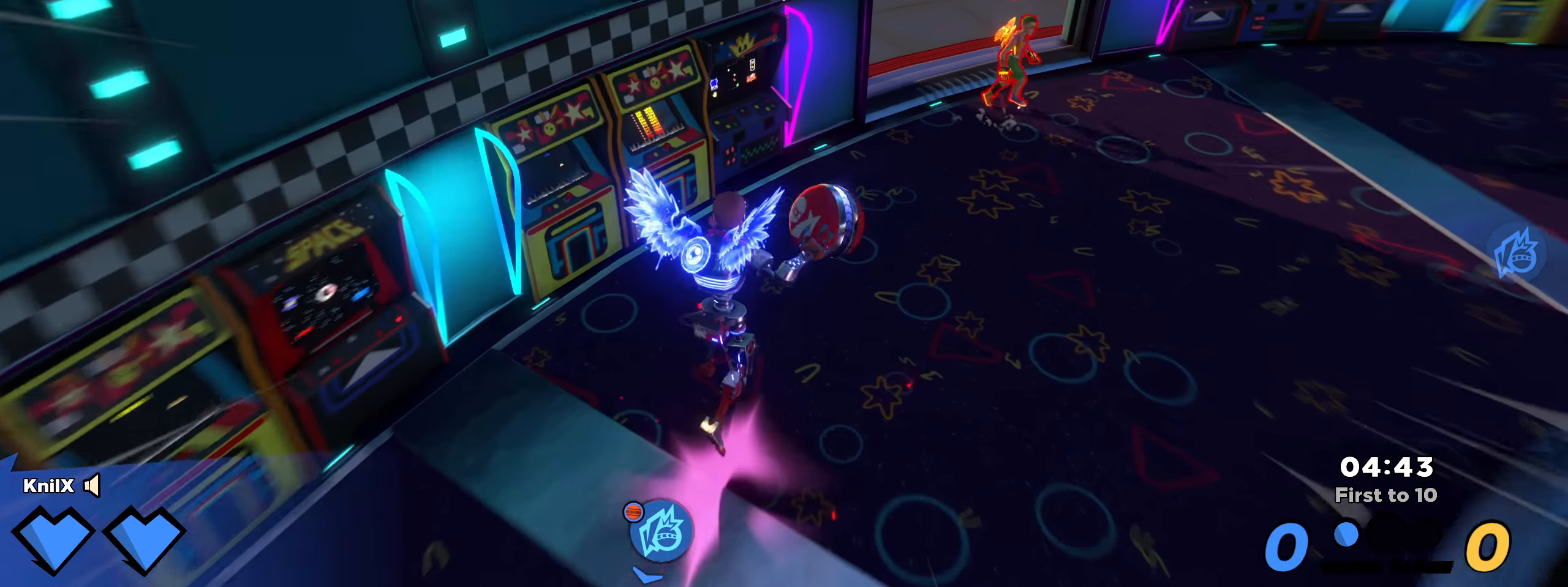
{"keys": ["w"], "mouse": ["left"], "events": [[25, "q", "down"], [125, "mouse_left", "down"], [217, "q", "up"], [392, "d", "up"]]}
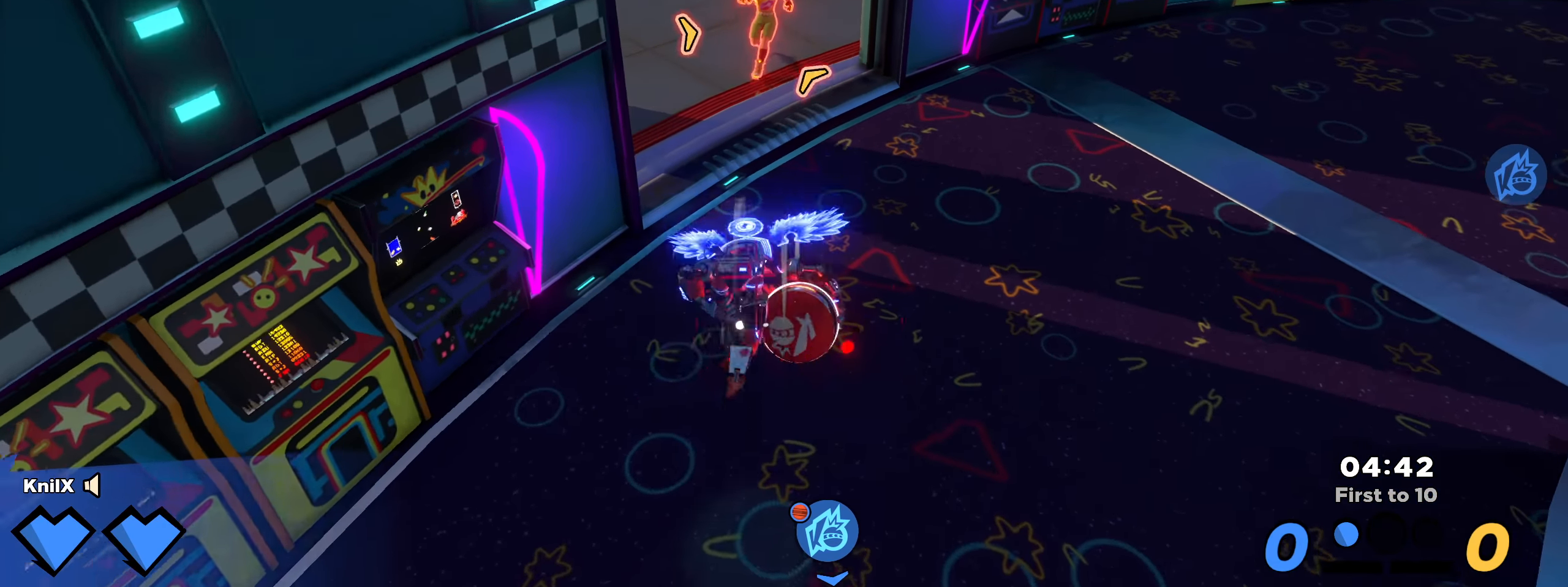
{"keys": ["w"], "mouse": ["left"], "events": [[200, "f", "down"], [325, "f", "up"]]}
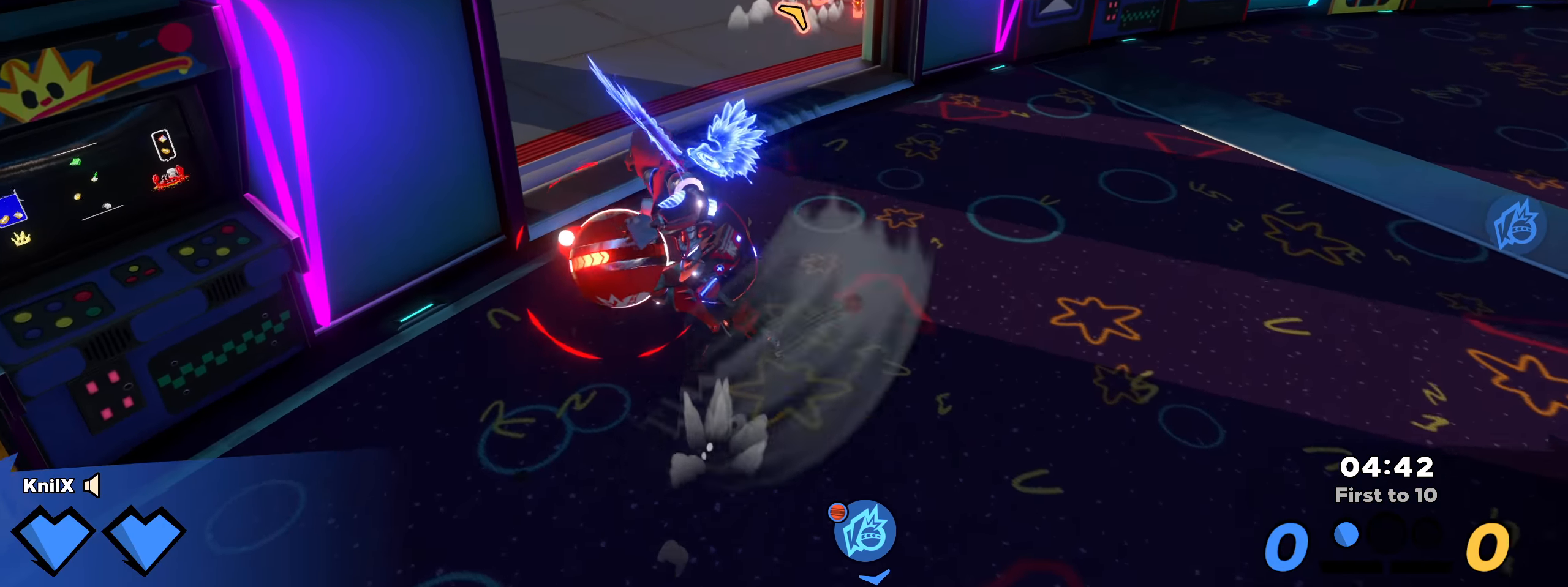
{"keys": ["shift", "w"], "mouse": [], "events": [[34, "shift", "down"], [150, "mouse_left", "up"], [217, "space", "down"], [400, "space", "up"]]}
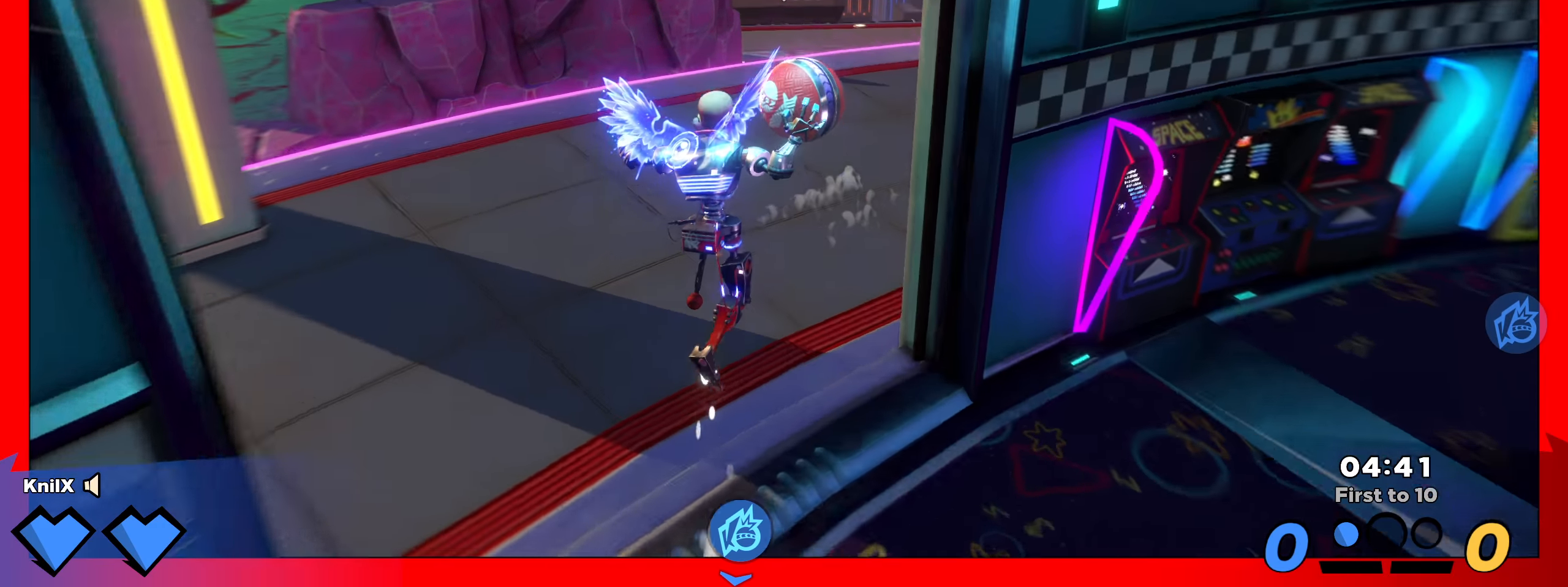
{"keys": ["shift", "w"], "mouse": [], "events": [[200, "q", "down"], [367, "q", "up"]]}